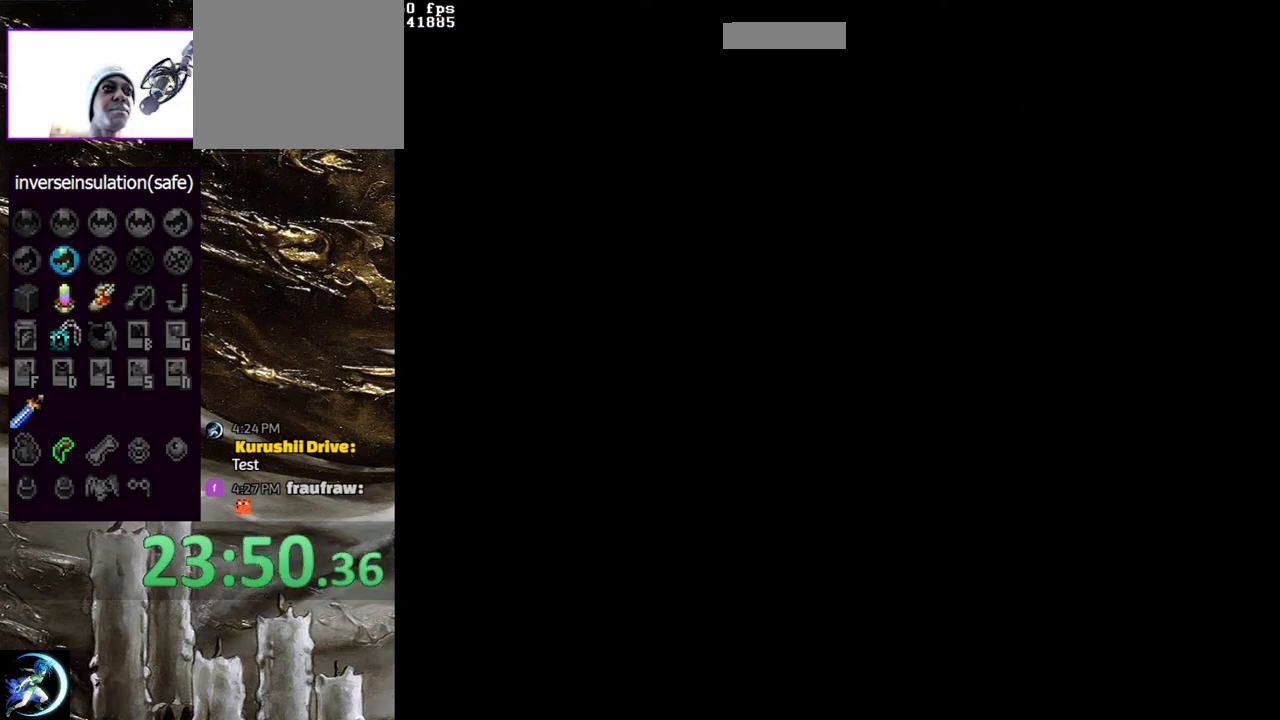
Gameplay with a controller (PlayStation layout); each line is a JSON object with the inputs held at the frame after it. "events" lists button and stick changes between this image and that frame as [ms after this image, input, new state], when the widget could be followed in between.
{"buttons": ["START"], "left_stick": "center", "right_stick": "center", "events": []}
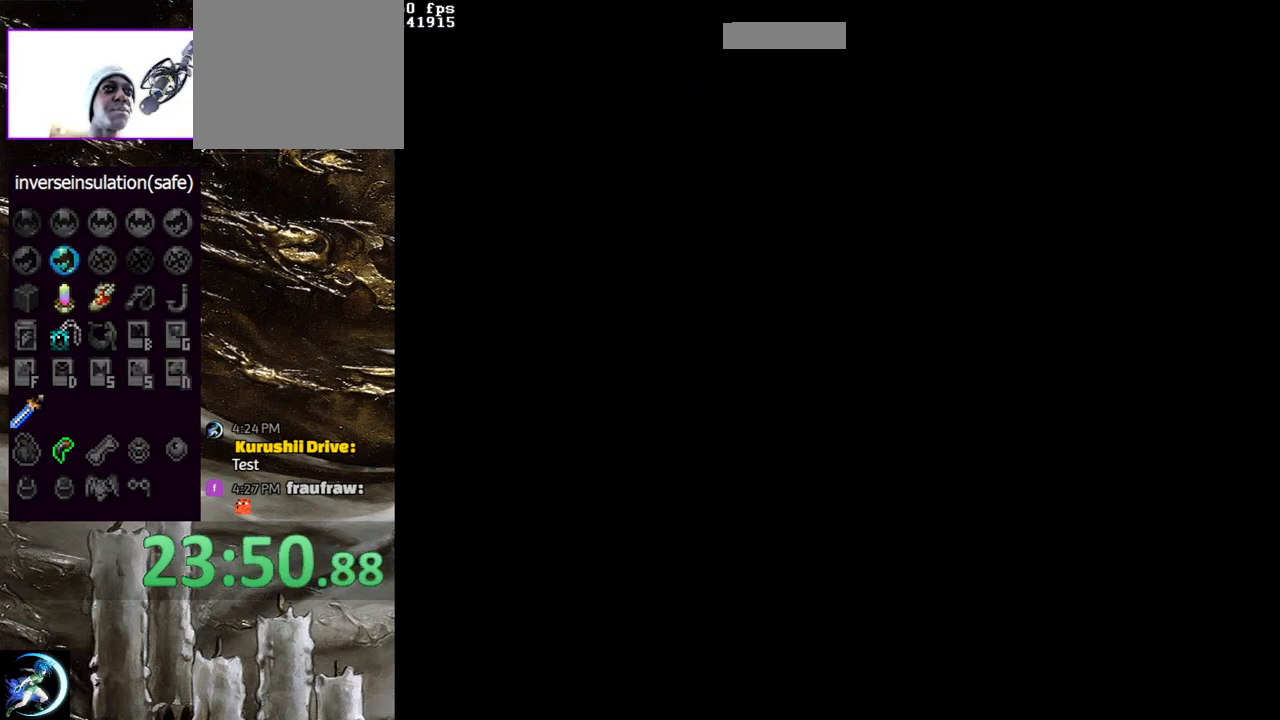
{"buttons": ["START"], "left_stick": "center", "right_stick": "center", "events": []}
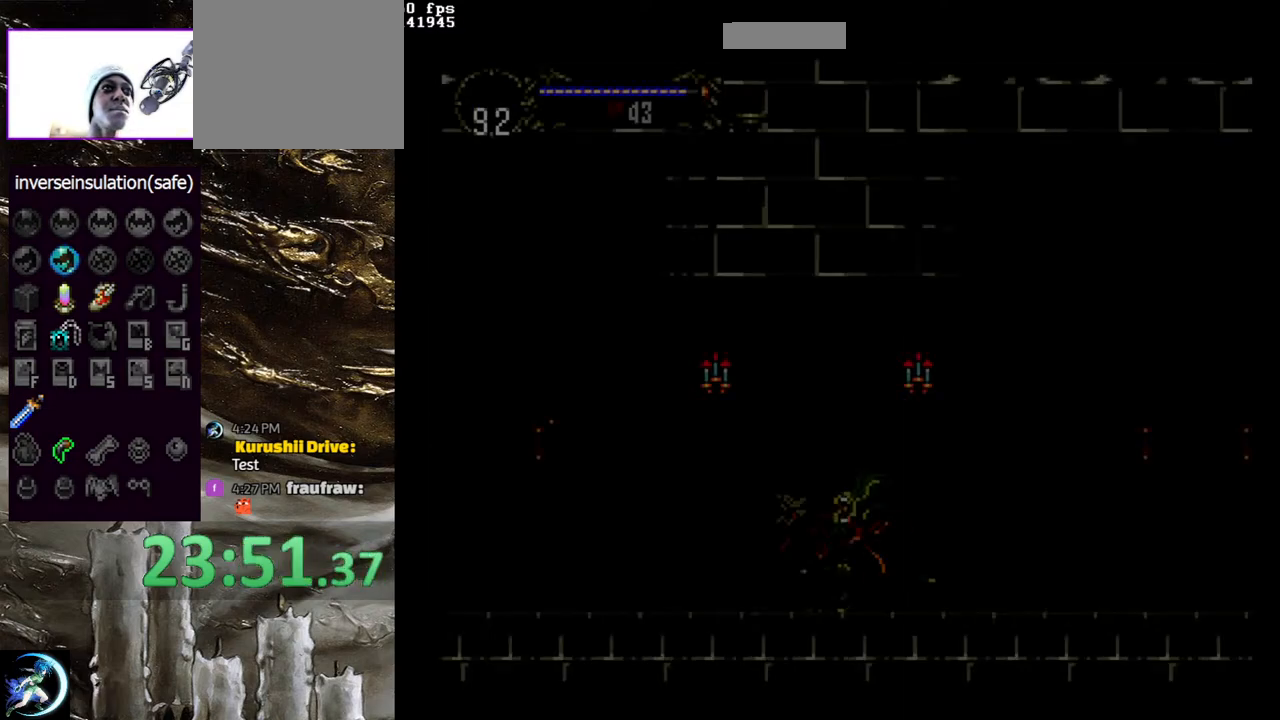
{"buttons": ["CIRCLE"], "left_stick": "center", "right_stick": "center", "events": [[50, "START", "up"], [383, "CIRCLE", "down"], [383, "DPAD_LEFT", "down"], [433, "TRIANGLE", "down"], [483, "DPAD_LEFT", "up"], [483, "TRIANGLE", "up"]]}
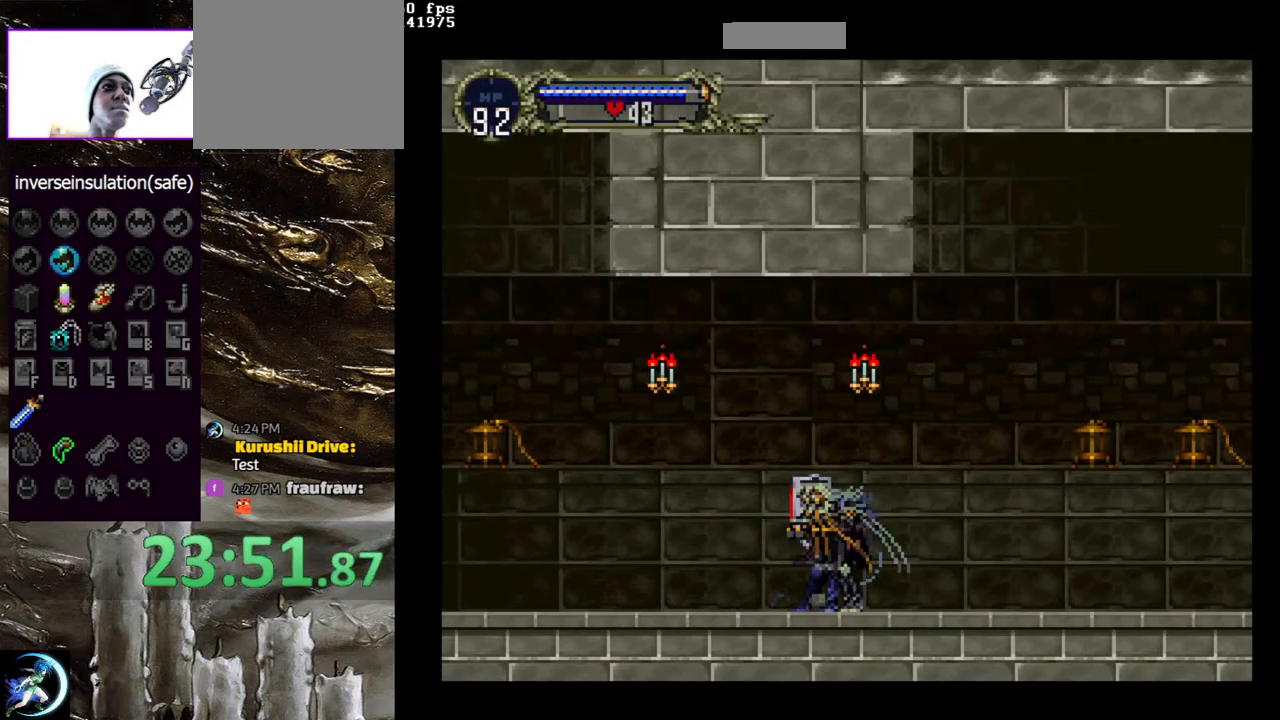
{"buttons": ["CIRCLE"], "left_stick": "center", "right_stick": "center", "events": [[33, "CIRCLE", "up"], [67, "CIRCLE", "down"], [100, "TRIANGLE", "down"], [150, "TRIANGLE", "up"], [183, "CIRCLE", "up"], [233, "CIRCLE", "down"], [367, "CIRCLE", "up"], [400, "CIRCLE", "down"], [450, "TRIANGLE", "down"], [500, "TRIANGLE", "up"]]}
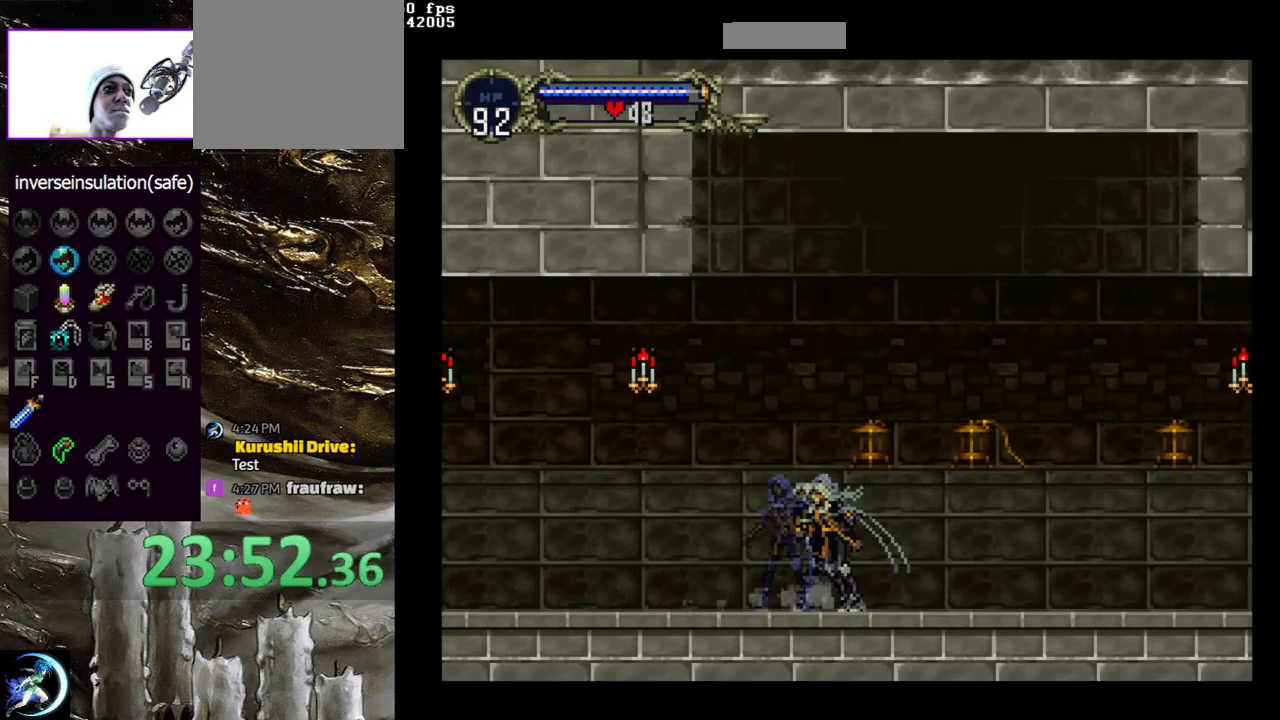
{"buttons": ["CIRCLE", "TRIANGLE"], "left_stick": "center", "right_stick": "center", "events": [[33, "CIRCLE", "up"], [83, "CIRCLE", "down"], [117, "TRIANGLE", "down"], [183, "TRIANGLE", "up"], [200, "CIRCLE", "up"], [250, "CIRCLE", "down"], [283, "TRIANGLE", "down"], [350, "TRIANGLE", "up"], [367, "CIRCLE", "up"], [433, "CIRCLE", "down"], [450, "TRIANGLE", "down"]]}
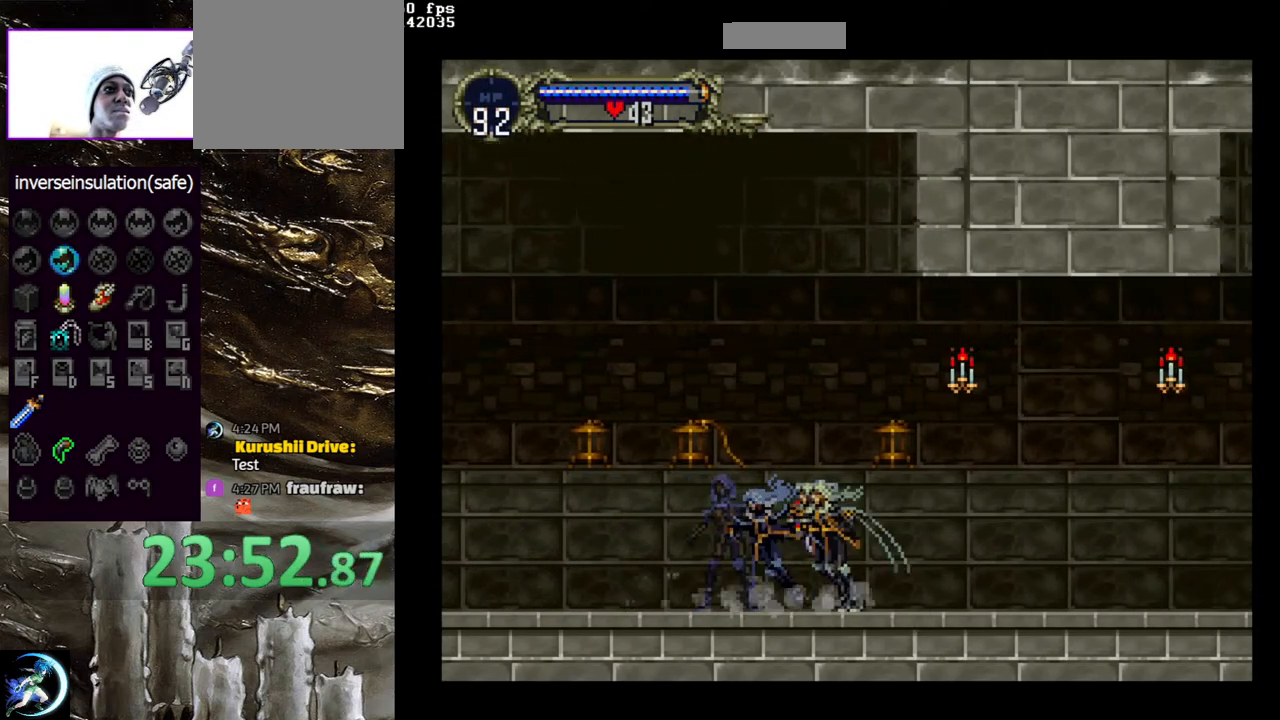
{"buttons": ["CIRCLE", "TRIANGLE"], "left_stick": "center", "right_stick": "center", "events": [[17, "TRIANGLE", "up"], [33, "CIRCLE", "up"], [100, "CIRCLE", "down"], [117, "TRIANGLE", "down"], [167, "TRIANGLE", "up"], [200, "CIRCLE", "up"], [267, "CIRCLE", "down"], [283, "TRIANGLE", "down"], [350, "TRIANGLE", "up"], [383, "CIRCLE", "up"], [433, "CIRCLE", "down"], [467, "TRIANGLE", "down"]]}
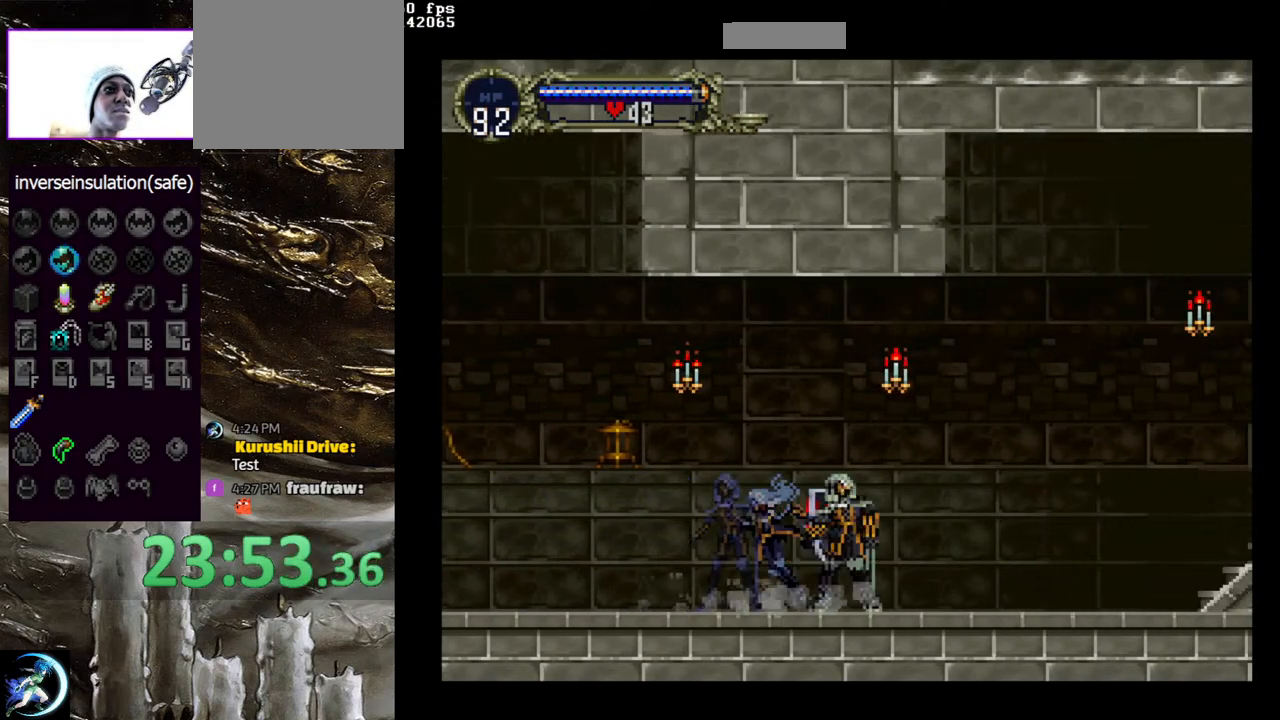
{"buttons": ["CIRCLE", "TRIANGLE"], "left_stick": "center", "right_stick": "center", "events": [[33, "TRIANGLE", "up"], [50, "CIRCLE", "up"], [117, "CIRCLE", "down"], [150, "TRIANGLE", "down"], [217, "TRIANGLE", "up"], [233, "CIRCLE", "up"], [283, "CIRCLE", "down"], [317, "TRIANGLE", "down"], [383, "TRIANGLE", "up"], [400, "CIRCLE", "up"], [467, "CIRCLE", "down"], [483, "TRIANGLE", "down"]]}
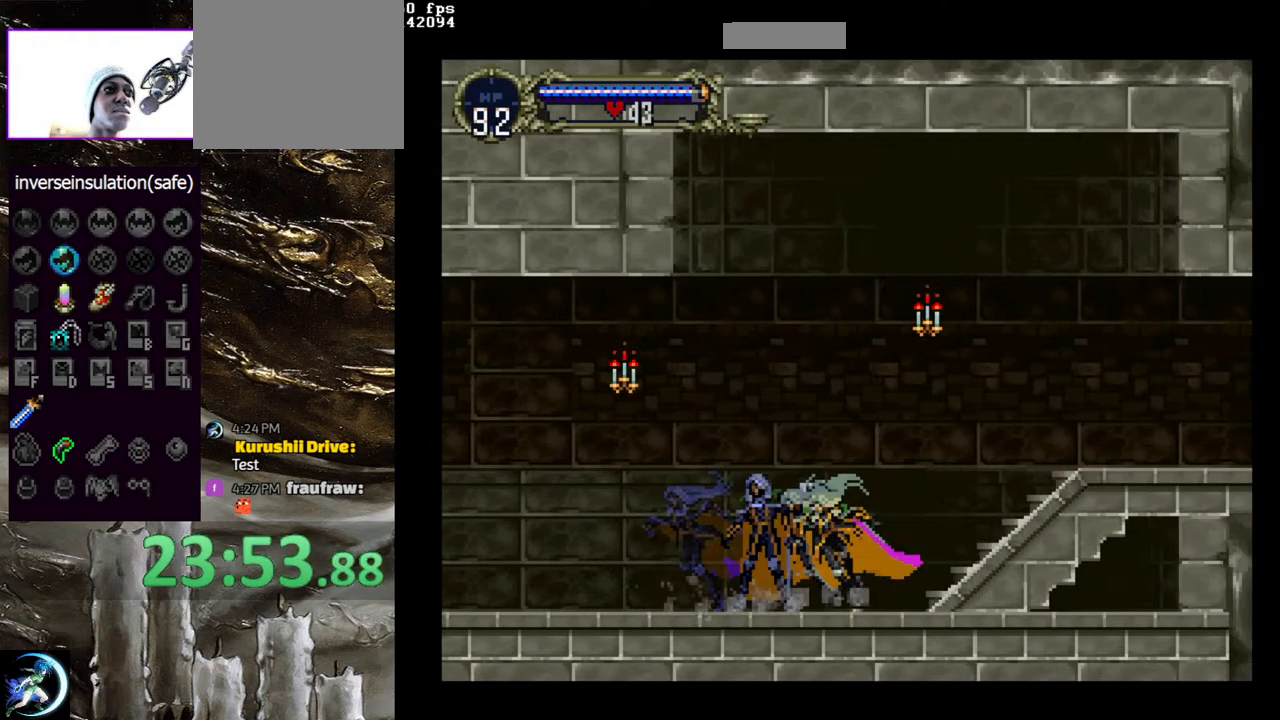
{"buttons": ["CIRCLE", "TRIANGLE"], "left_stick": "center", "right_stick": "center", "events": [[50, "TRIANGLE", "up"], [83, "CIRCLE", "up"], [133, "CIRCLE", "down"], [150, "TRIANGLE", "down"], [233, "TRIANGLE", "up"], [267, "CIRCLE", "up"], [300, "CIRCLE", "down"], [333, "TRIANGLE", "down"], [400, "TRIANGLE", "up"], [417, "CIRCLE", "up"], [467, "CIRCLE", "down"], [500, "TRIANGLE", "down"]]}
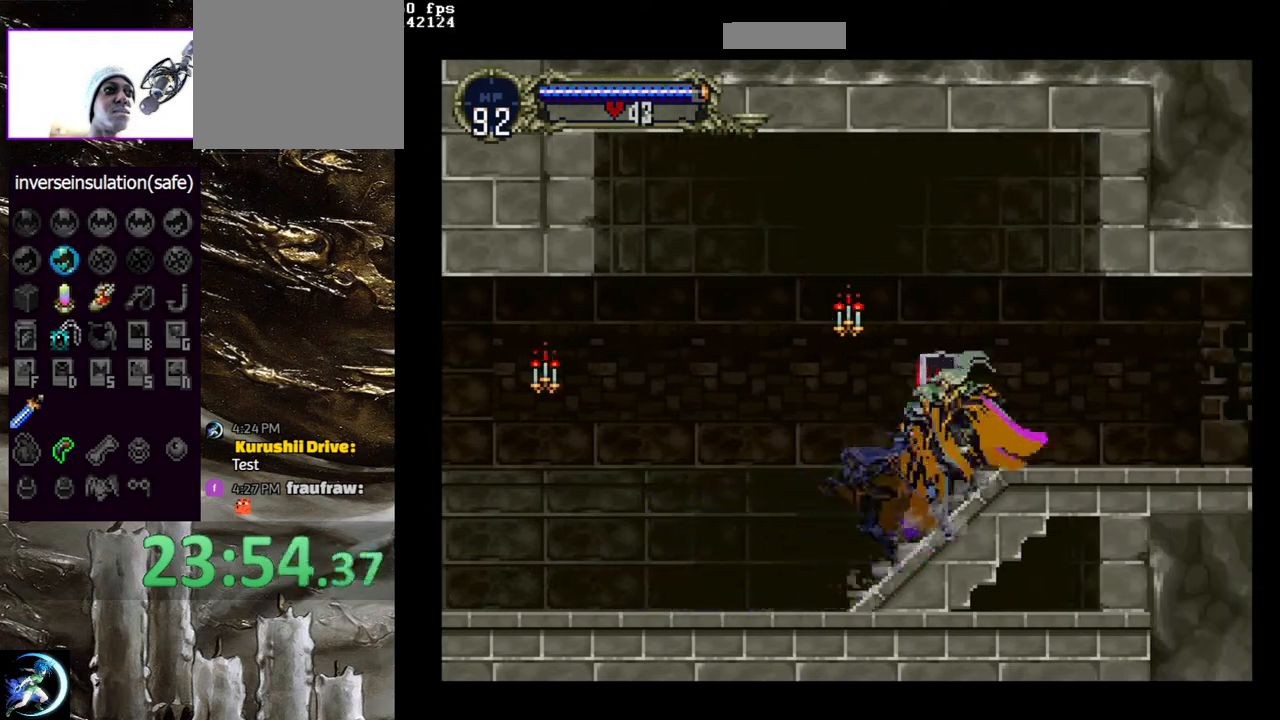
{"buttons": ["CIRCLE"], "left_stick": "center", "right_stick": "center", "events": [[67, "TRIANGLE", "up"], [100, "CIRCLE", "up"], [133, "CIRCLE", "down"], [167, "TRIANGLE", "down"], [233, "TRIANGLE", "up"], [267, "CIRCLE", "up"], [300, "CIRCLE", "down"], [333, "TRIANGLE", "down"], [417, "TRIANGLE", "up"], [433, "CIRCLE", "up"], [483, "CIRCLE", "down"]]}
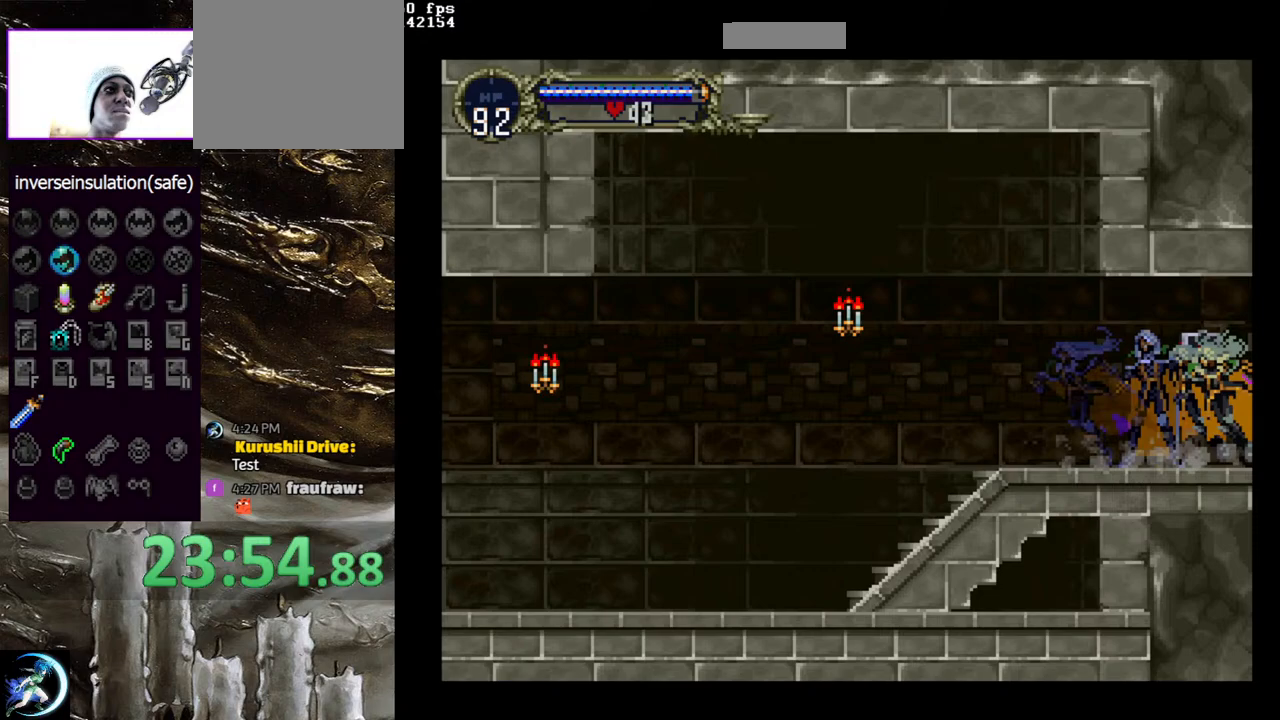
{"buttons": ["CIRCLE"], "left_stick": "center", "right_stick": "center", "events": [[17, "TRIANGLE", "down"], [83, "TRIANGLE", "up"], [117, "CIRCLE", "up"], [150, "CIRCLE", "down"], [183, "TRIANGLE", "down"], [250, "TRIANGLE", "up"], [283, "CIRCLE", "up"], [333, "CIRCLE", "down"], [350, "TRIANGLE", "down"], [433, "TRIANGLE", "up"], [467, "CIRCLE", "up"], [500, "CIRCLE", "down"]]}
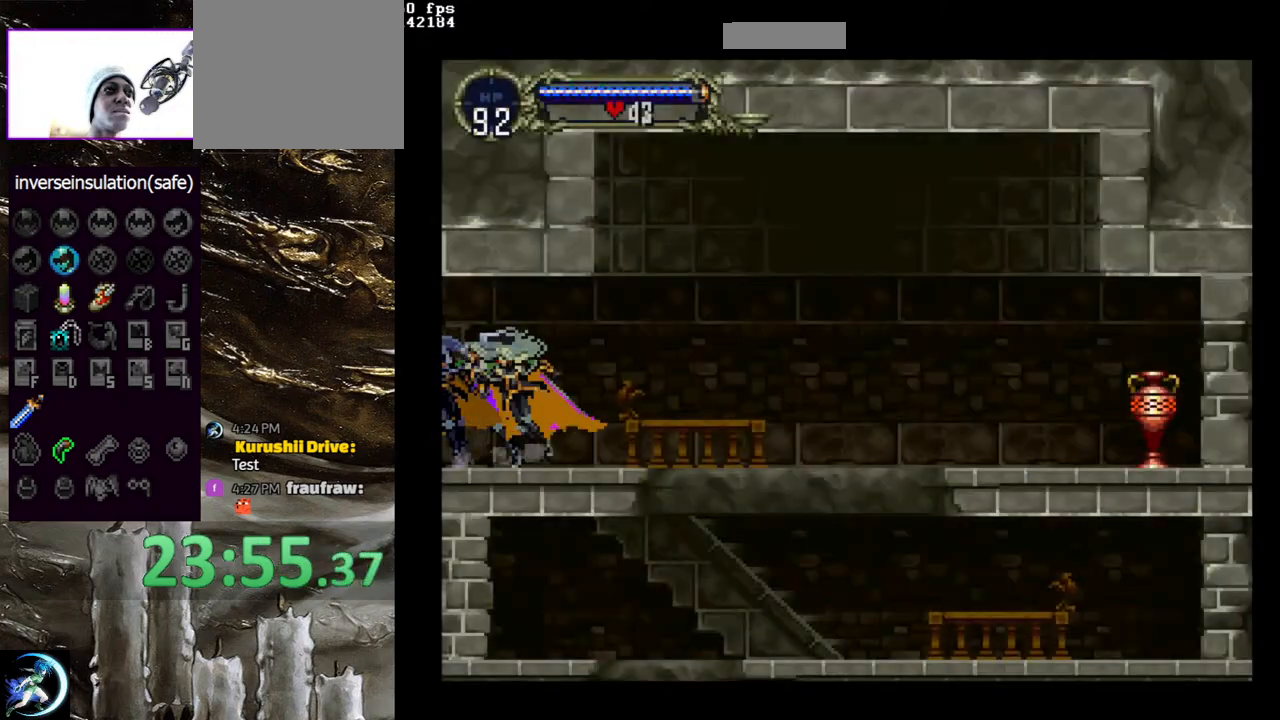
{"buttons": [], "left_stick": "center", "right_stick": "center", "events": [[33, "TRIANGLE", "down"], [117, "TRIANGLE", "up"], [133, "CIRCLE", "up"], [167, "CIRCLE", "down"], [183, "TRIANGLE", "down"], [267, "TRIANGLE", "up"], [283, "CIRCLE", "up"], [283, "DPAD_RIGHT", "down"], [450, "DPAD_RIGHT", "up"]]}
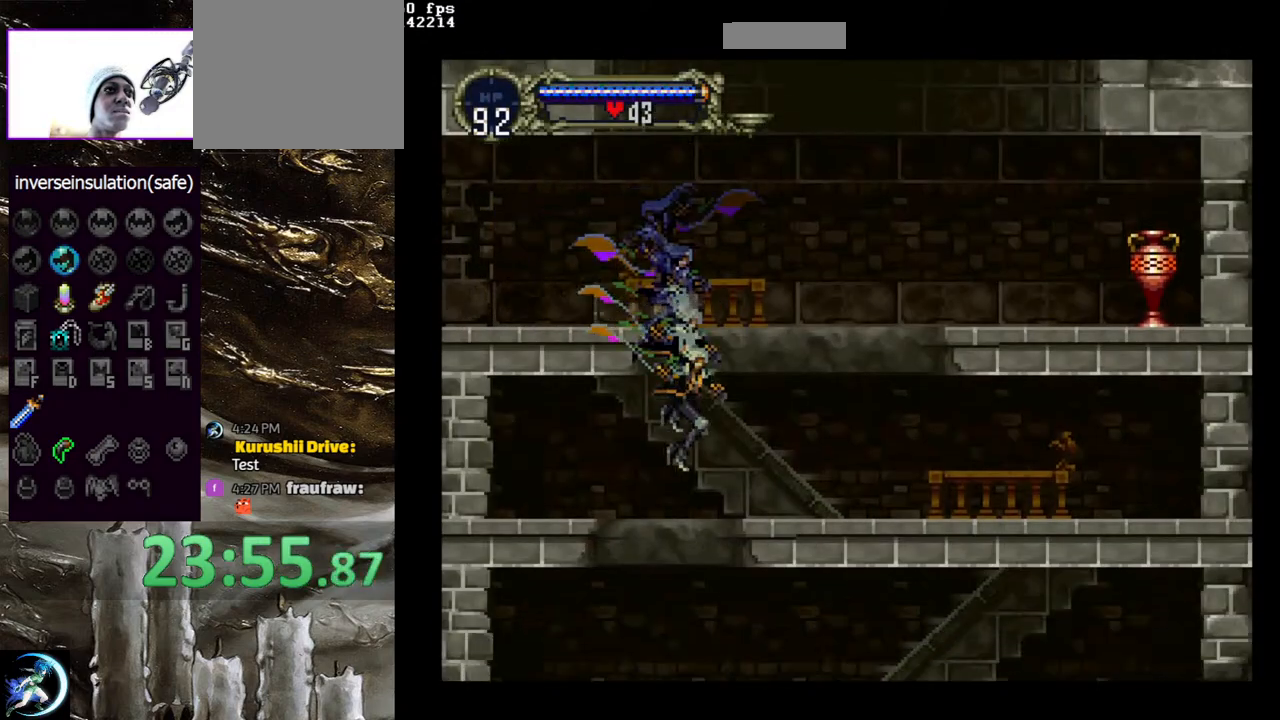
{"buttons": ["CROSS", "DPAD_RIGHT"], "left_stick": "center", "right_stick": "center", "events": [[67, "DPAD_LEFT", "down"], [217, "DPAD_LEFT", "up"], [300, "CROSS", "down"], [450, "DPAD_RIGHT", "down"]]}
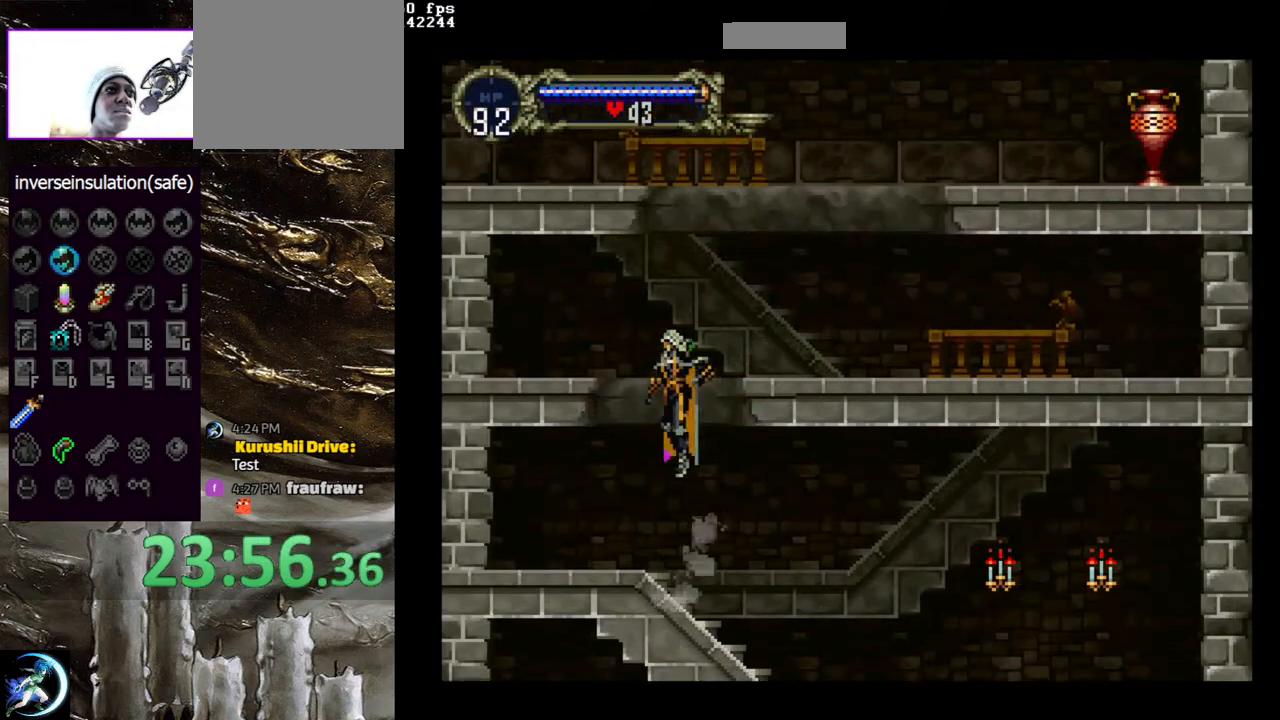
{"buttons": ["DPAD_RIGHT"], "left_stick": "center", "right_stick": "center", "events": [[367, "CROSS", "up"]]}
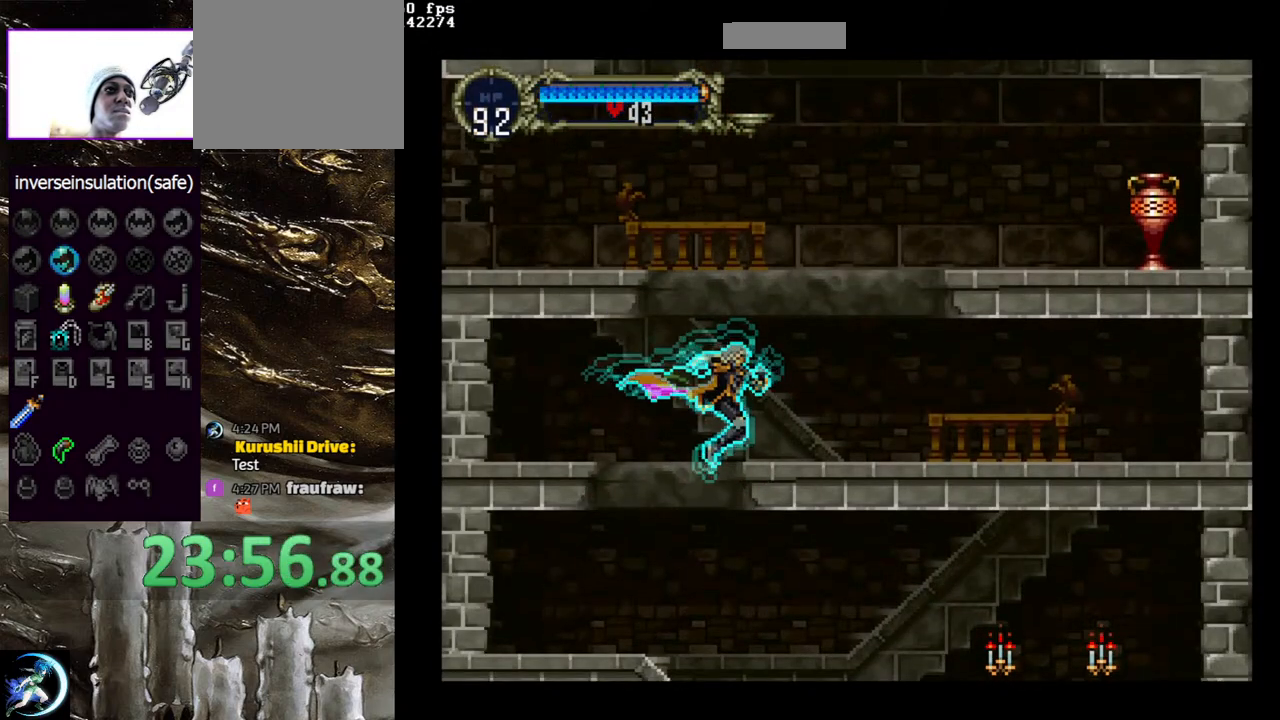
{"buttons": ["DPAD_LEFT"], "left_stick": "center", "right_stick": "center", "events": [[67, "DPAD_RIGHT", "up"], [150, "DPAD_LEFT", "down"]]}
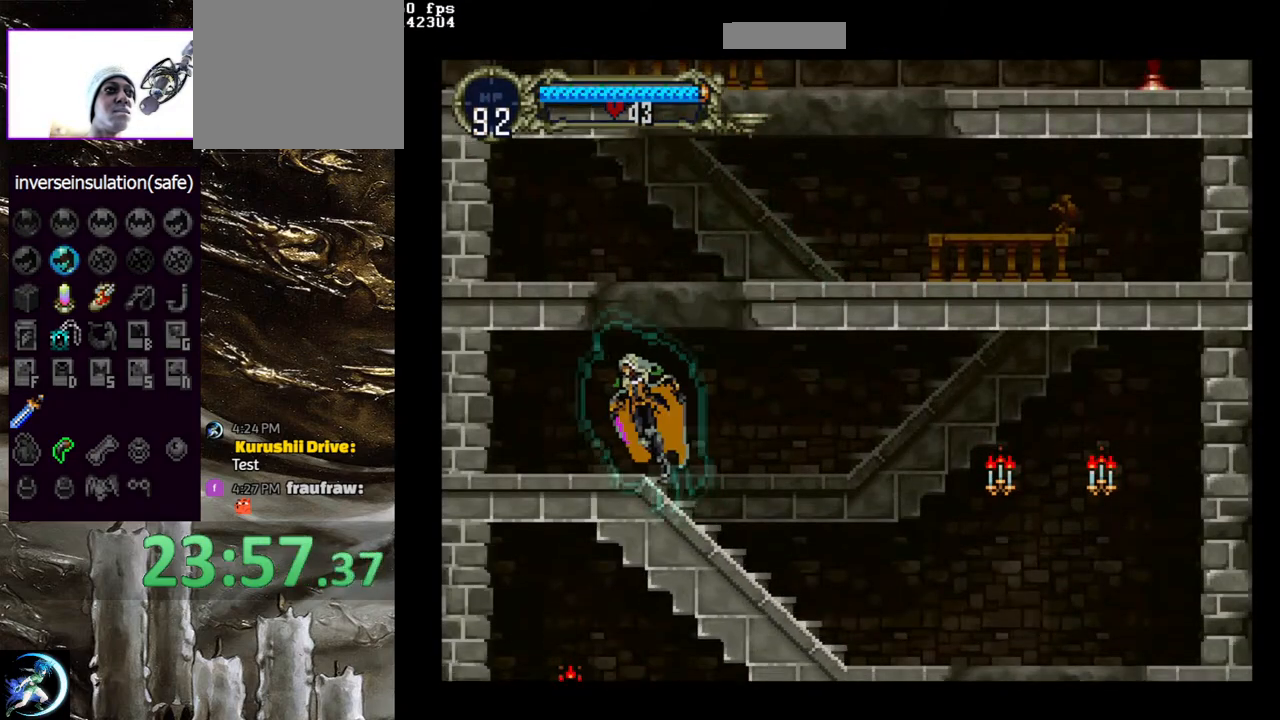
{"buttons": ["CROSS", "DPAD_RIGHT"], "left_stick": "center", "right_stick": "center", "events": [[33, "DPAD_LEFT", "up"], [133, "DPAD_RIGHT", "down"], [183, "CROSS", "down"]]}
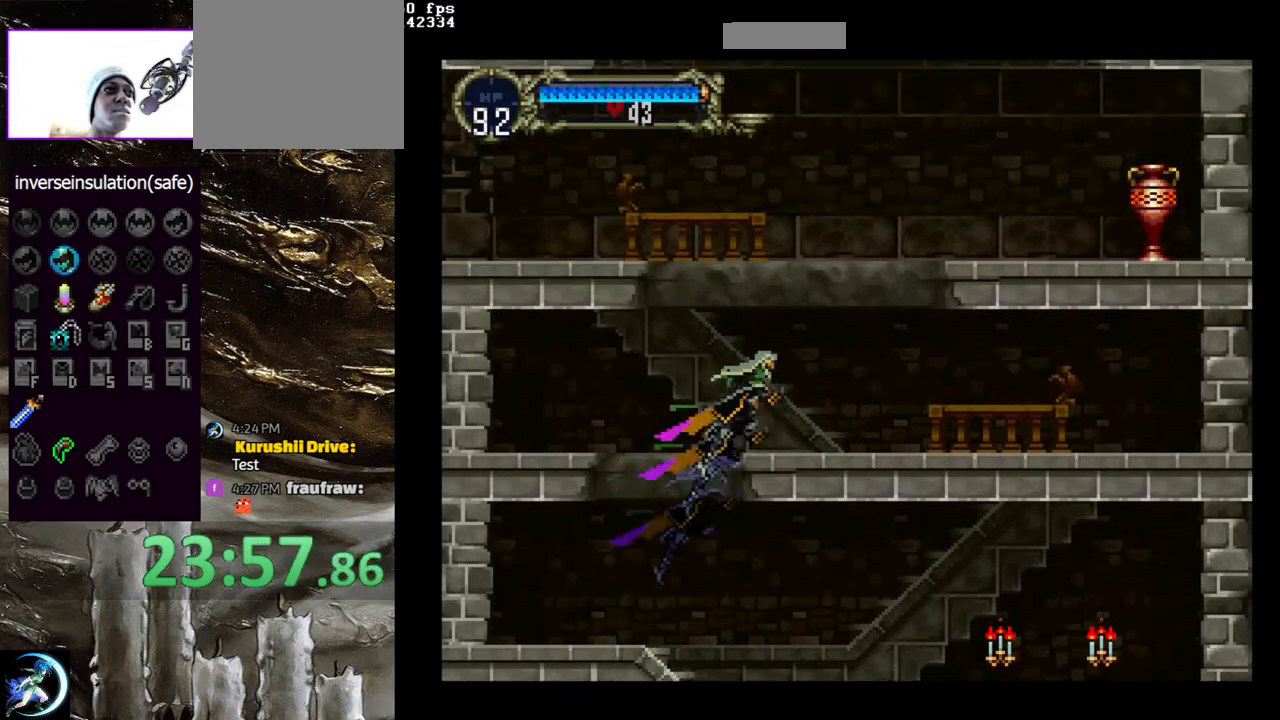
{"buttons": ["DPAD_RIGHT"], "left_stick": "center", "right_stick": "center", "events": [[450, "CROSS", "up"]]}
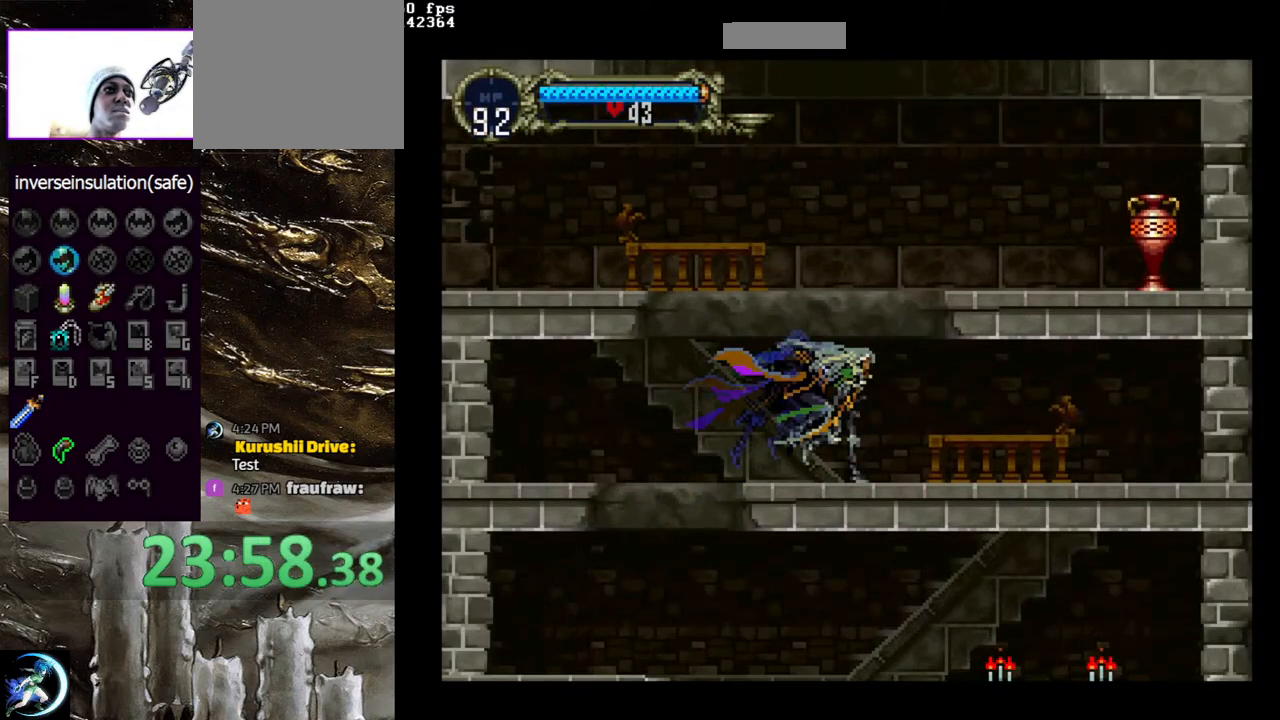
{"buttons": ["DPAD_RIGHT"], "left_stick": "center", "right_stick": "center", "events": [[50, "CROSS", "down"], [83, "DPAD_RIGHT", "up"], [300, "DPAD_RIGHT", "down"], [450, "CROSS", "up"]]}
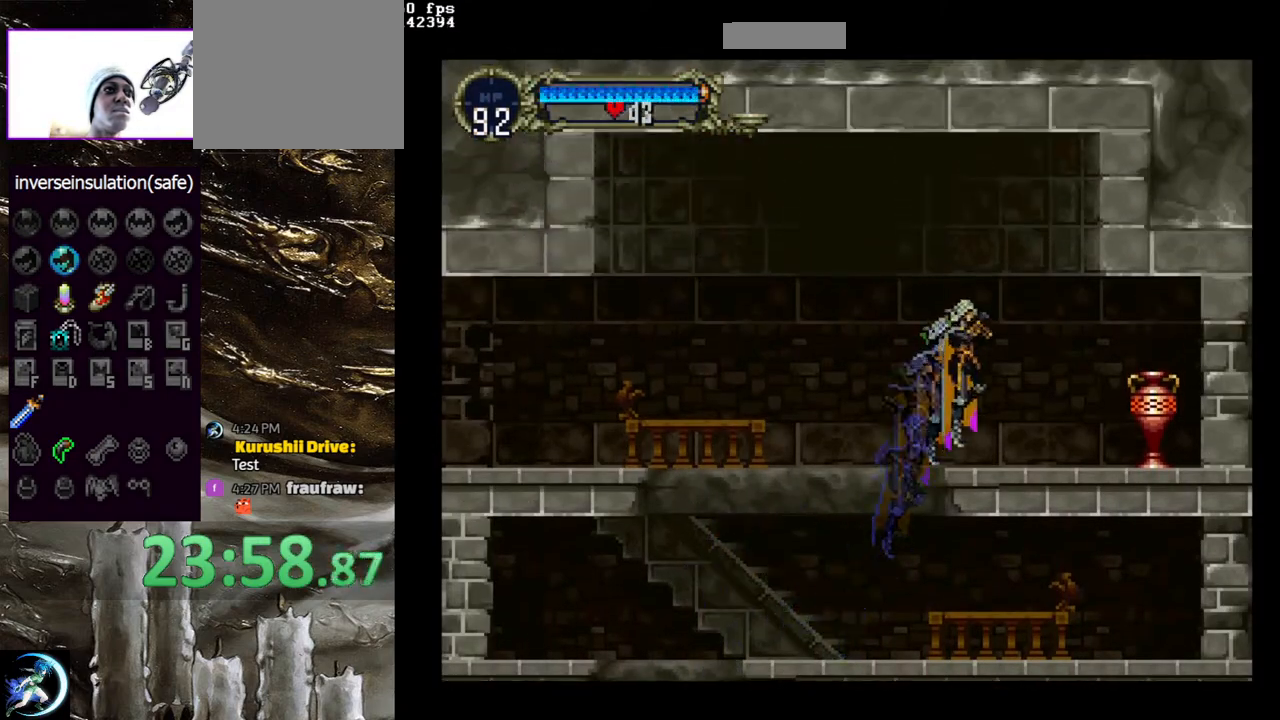
{"buttons": ["SQUARE", "DPAD_DOWN"], "left_stick": "center", "right_stick": "center", "events": [[67, "SQUARE", "down"], [183, "SQUARE", "up"], [283, "DPAD_DOWN", "down"], [317, "DPAD_RIGHT", "up"], [417, "SQUARE", "down"]]}
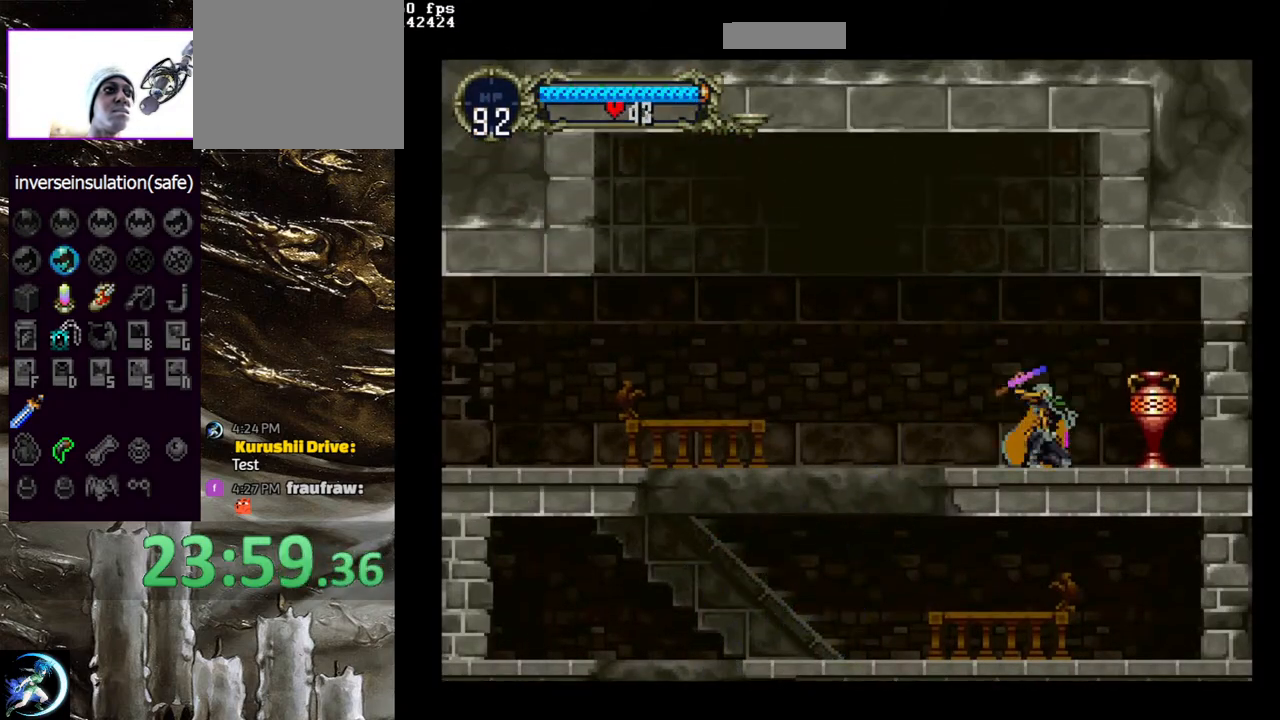
{"buttons": [], "left_stick": "center", "right_stick": "center", "events": [[50, "SQUARE", "up"], [133, "DPAD_DOWN", "up"]]}
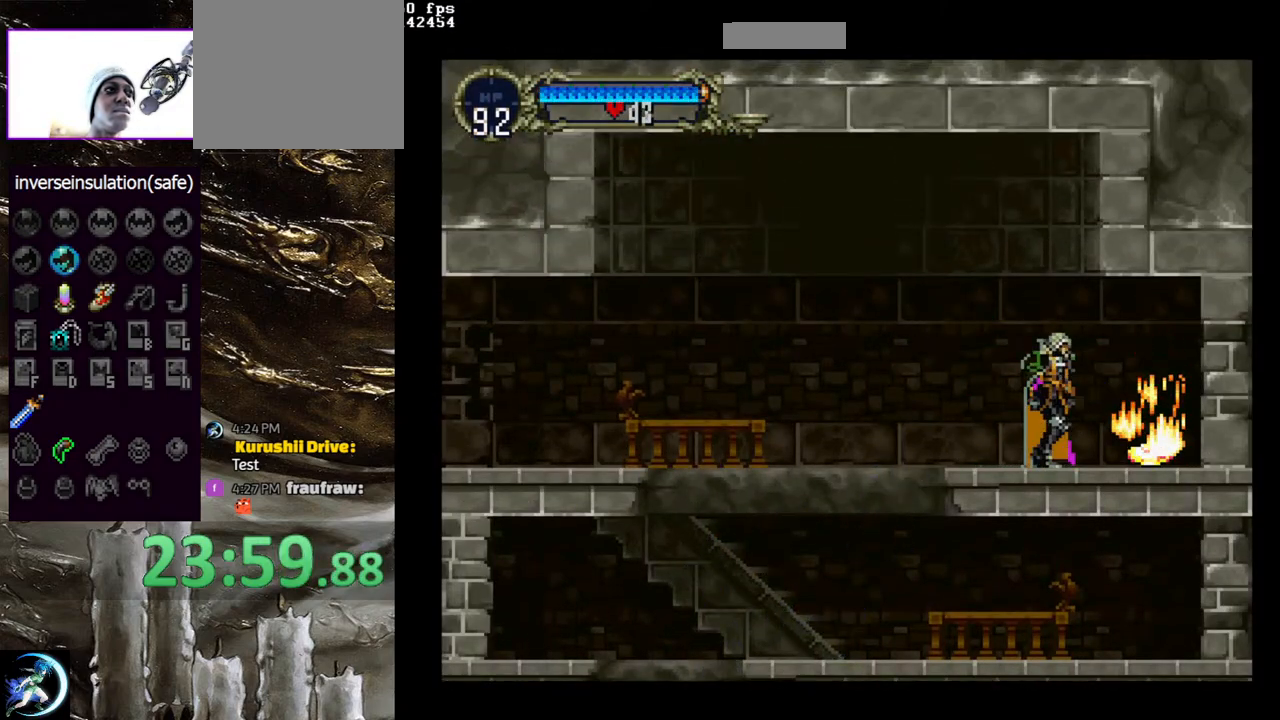
{"buttons": ["TRIANGLE"], "left_stick": "center", "right_stick": "center", "events": [[233, "DPAD_RIGHT", "down"], [467, "TRIANGLE", "down"], [500, "DPAD_RIGHT", "up"]]}
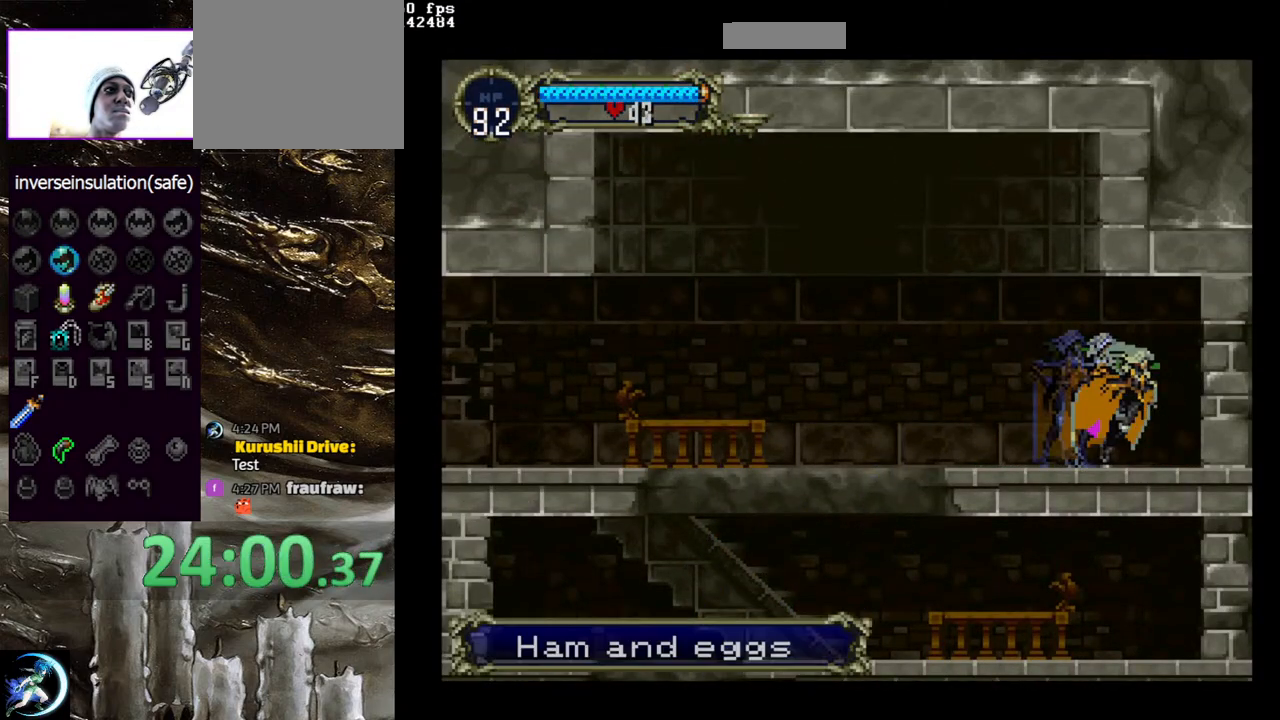
{"buttons": ["CIRCLE"], "left_stick": "center", "right_stick": "center", "events": [[33, "TRIANGLE", "up"], [133, "CIRCLE", "down"], [183, "TRIANGLE", "down"], [233, "TRIANGLE", "up"], [350, "TRIANGLE", "down"], [400, "TRIANGLE", "up"], [450, "CIRCLE", "up"], [500, "CIRCLE", "down"]]}
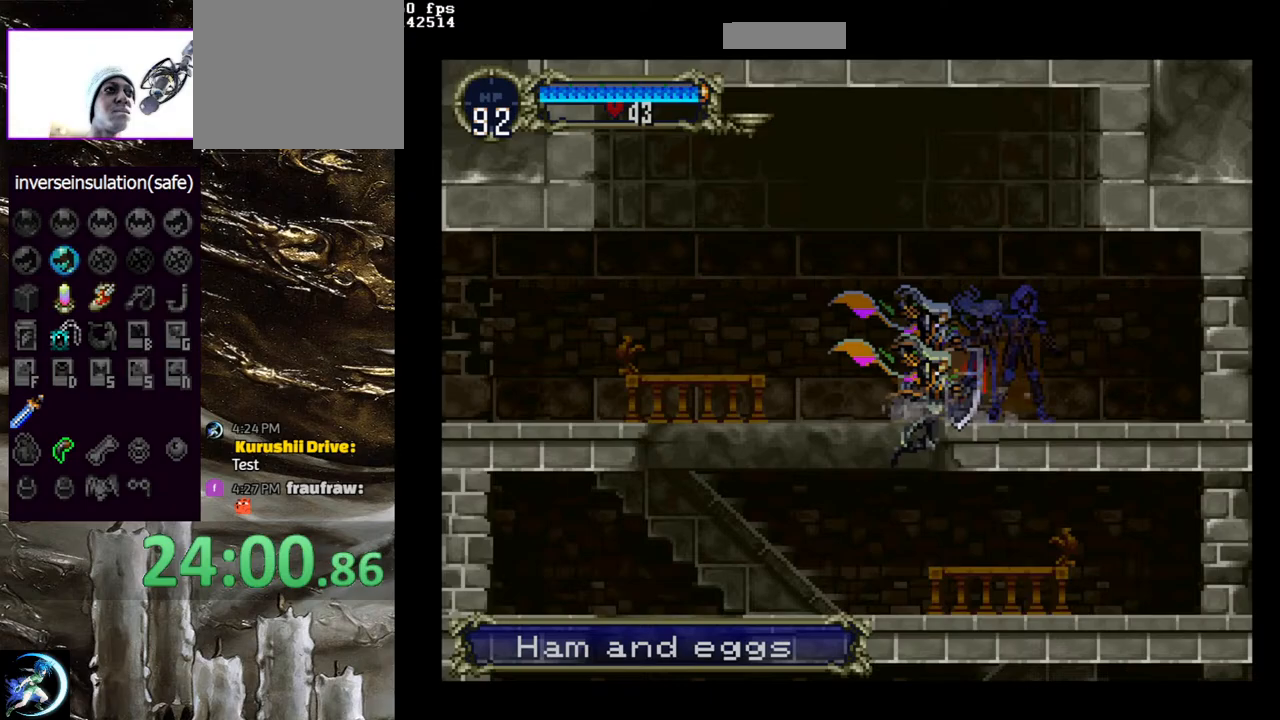
{"buttons": [], "left_stick": "center", "right_stick": "center", "events": [[17, "TRIANGLE", "down"], [83, "TRIANGLE", "up"], [133, "CIRCLE", "up"], [167, "CIRCLE", "down"], [200, "TRIANGLE", "down"], [267, "TRIANGLE", "up"], [283, "CIRCLE", "up"], [350, "CIRCLE", "down"], [383, "TRIANGLE", "down"], [467, "TRIANGLE", "up"], [483, "CIRCLE", "up"]]}
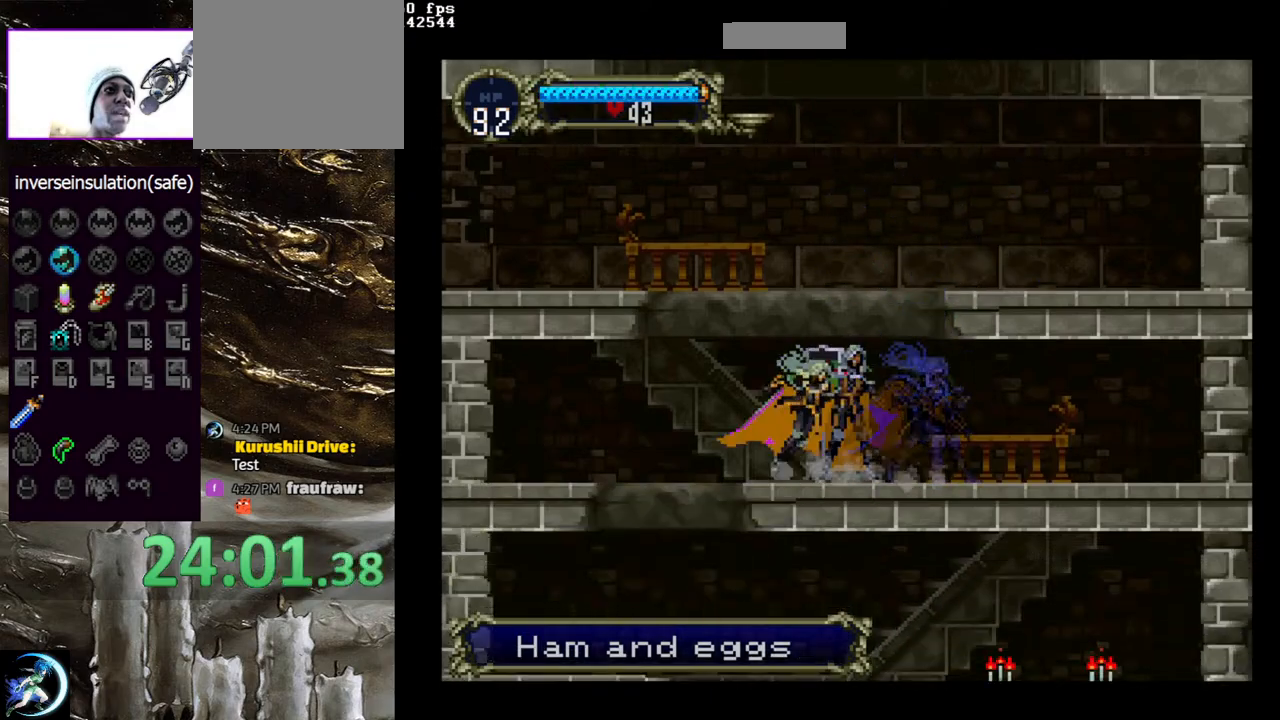
{"buttons": ["CIRCLE"], "left_stick": "center", "right_stick": "center", "events": [[17, "CIRCLE", "down"], [50, "TRIANGLE", "down"], [117, "TRIANGLE", "up"], [150, "CIRCLE", "up"], [200, "CIRCLE", "down"], [233, "TRIANGLE", "down"], [300, "TRIANGLE", "up"], [333, "CIRCLE", "up"], [383, "DPAD_LEFT", "down"], [483, "DPAD_LEFT", "up"], [500, "CIRCLE", "down"]]}
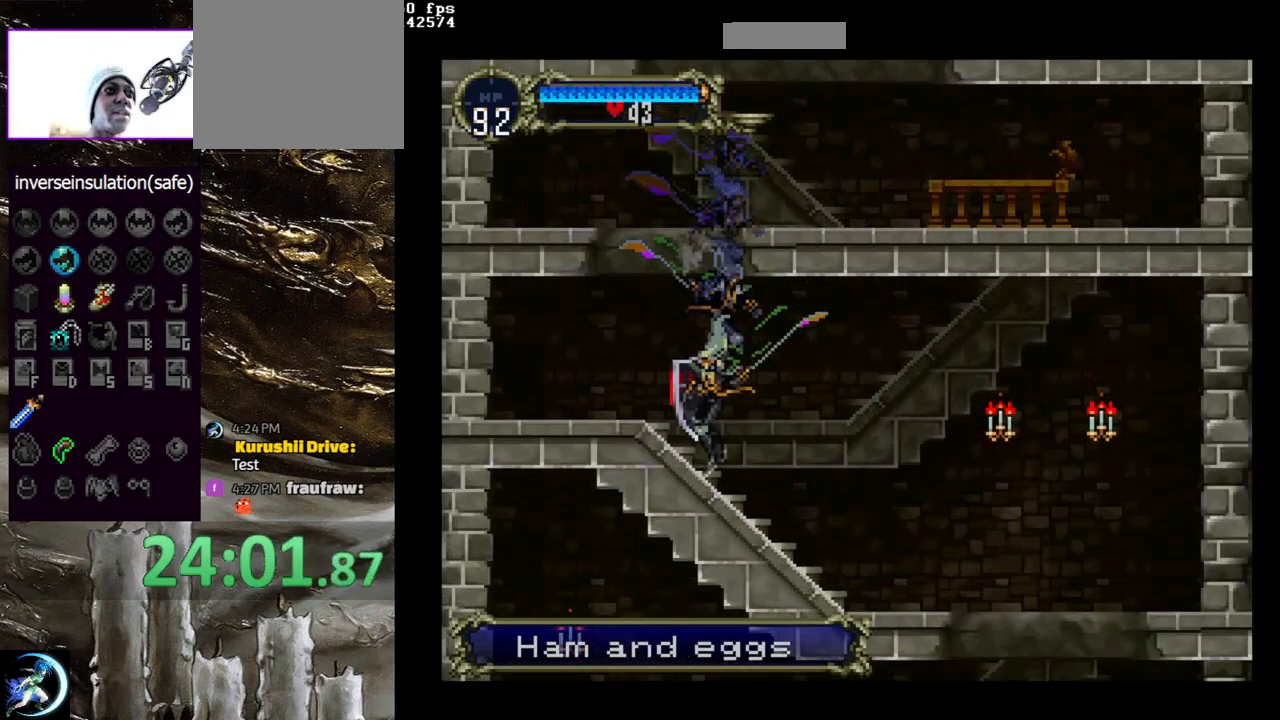
{"buttons": [], "left_stick": "center", "right_stick": "center", "events": [[17, "TRIANGLE", "down"], [100, "TRIANGLE", "up"], [133, "CIRCLE", "up"], [183, "CIRCLE", "down"], [217, "TRIANGLE", "down"], [283, "TRIANGLE", "up"], [317, "CIRCLE", "up"], [350, "CIRCLE", "down"], [400, "TRIANGLE", "down"], [450, "TRIANGLE", "up"], [483, "CIRCLE", "up"]]}
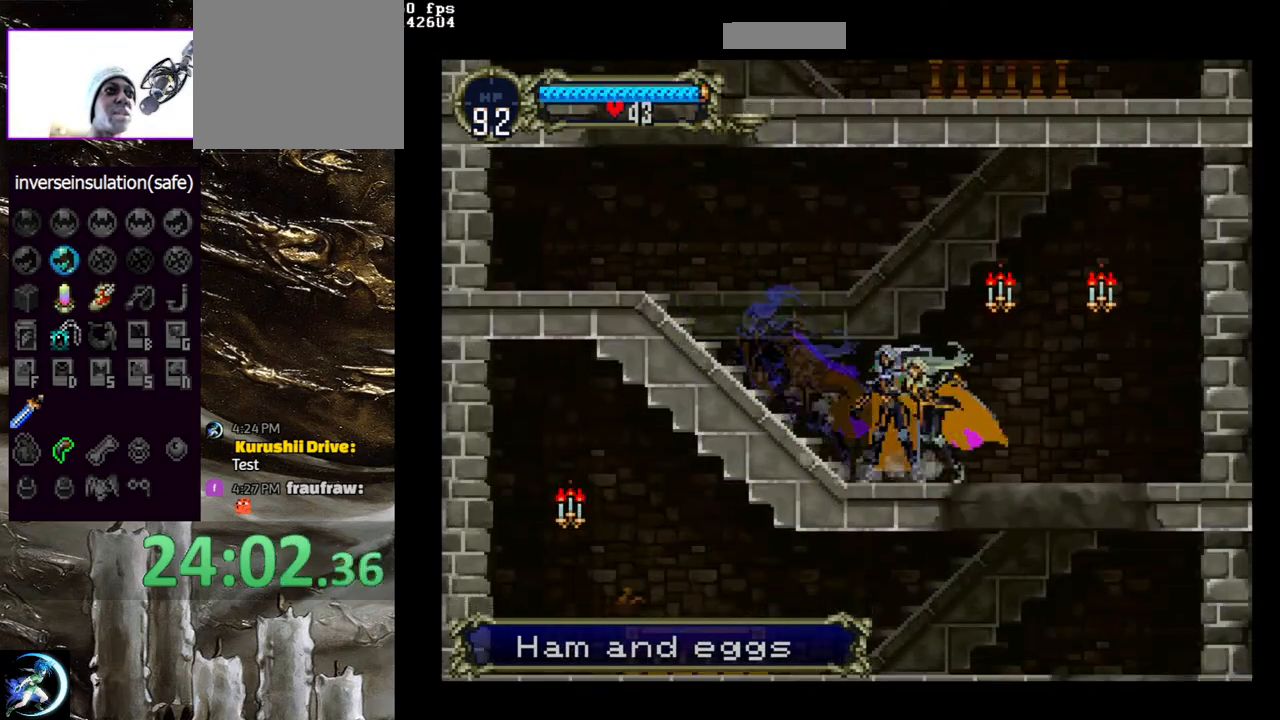
{"buttons": ["CIRCLE"], "left_stick": "center", "right_stick": "center", "events": [[17, "CIRCLE", "down"], [33, "TRIANGLE", "down"], [117, "TRIANGLE", "up"], [133, "DPAD_RIGHT", "down"], [150, "CIRCLE", "up"], [233, "DPAD_RIGHT", "up"], [383, "CIRCLE", "down"], [433, "TRIANGLE", "down"], [483, "TRIANGLE", "up"]]}
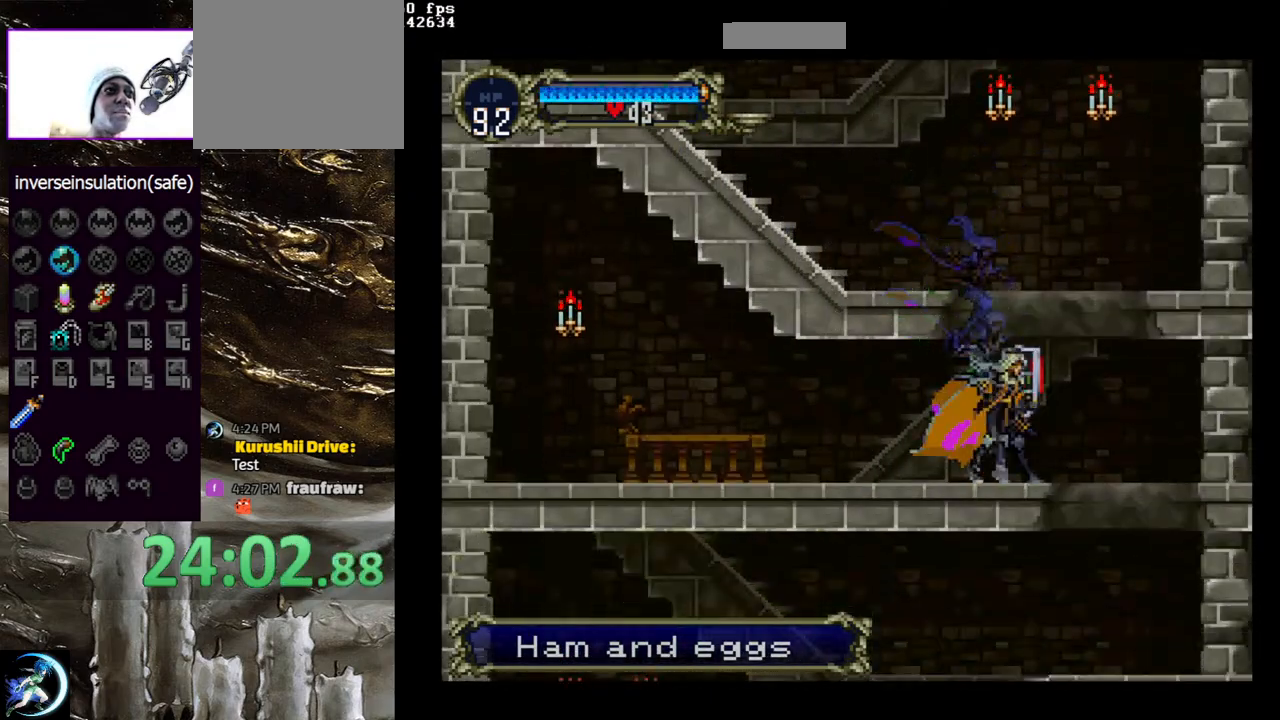
{"buttons": ["CIRCLE", "TRIANGLE"], "left_stick": "center", "right_stick": "center", "events": [[17, "CIRCLE", "up"], [33, "DPAD_LEFT", "down"], [83, "CIRCLE", "down"], [133, "DPAD_LEFT", "up"], [133, "TRIANGLE", "down"], [200, "TRIANGLE", "up"], [233, "CIRCLE", "up"], [267, "CIRCLE", "down"], [300, "TRIANGLE", "down"], [383, "TRIANGLE", "up"], [400, "CIRCLE", "up"], [450, "CIRCLE", "down"], [467, "TRIANGLE", "down"]]}